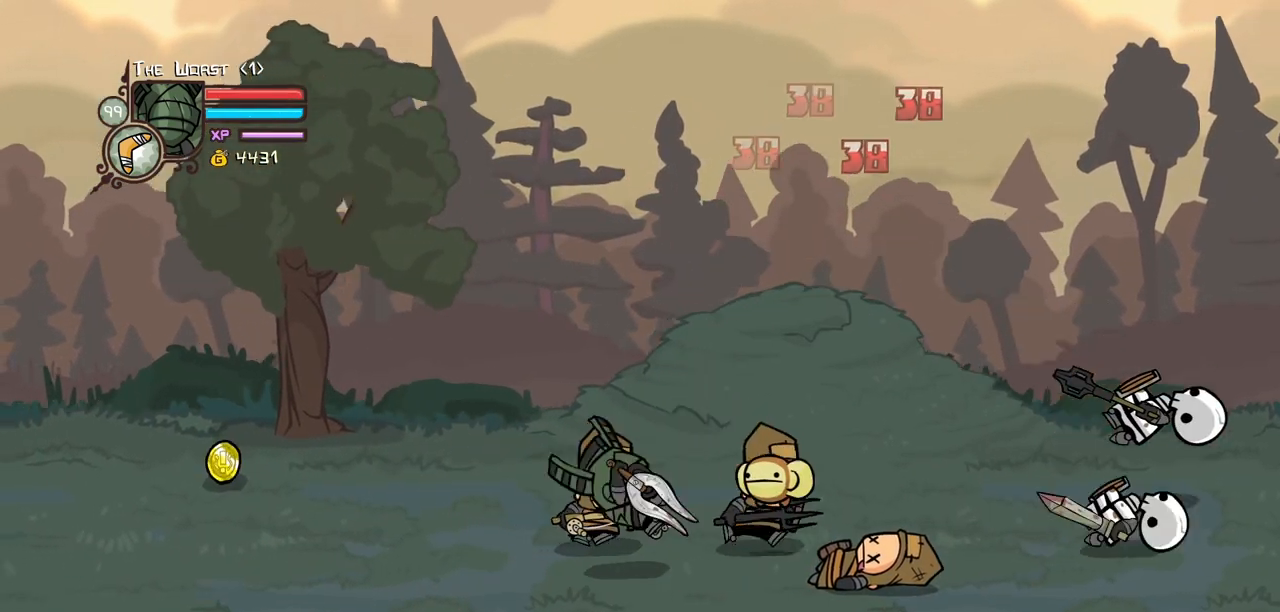
Gameplay with keyboard; each line is a JSON object with the keys held at the frame after it. "events" lists presses ("down") and releases ("up") of "block", "down", "heavy", "item", "iteml", "itemr", "jump", "left", "light", "magic", "right" and "up" between this image and that frame as [ms after this image, input, new state], when the widget could be followed in between. No other keys are recorded. Mouse input is not recorded. Key names are as the overlay labels them; some are game actions (e.g. jump) rather than physical keys.
{"keys": ["left"], "events": []}
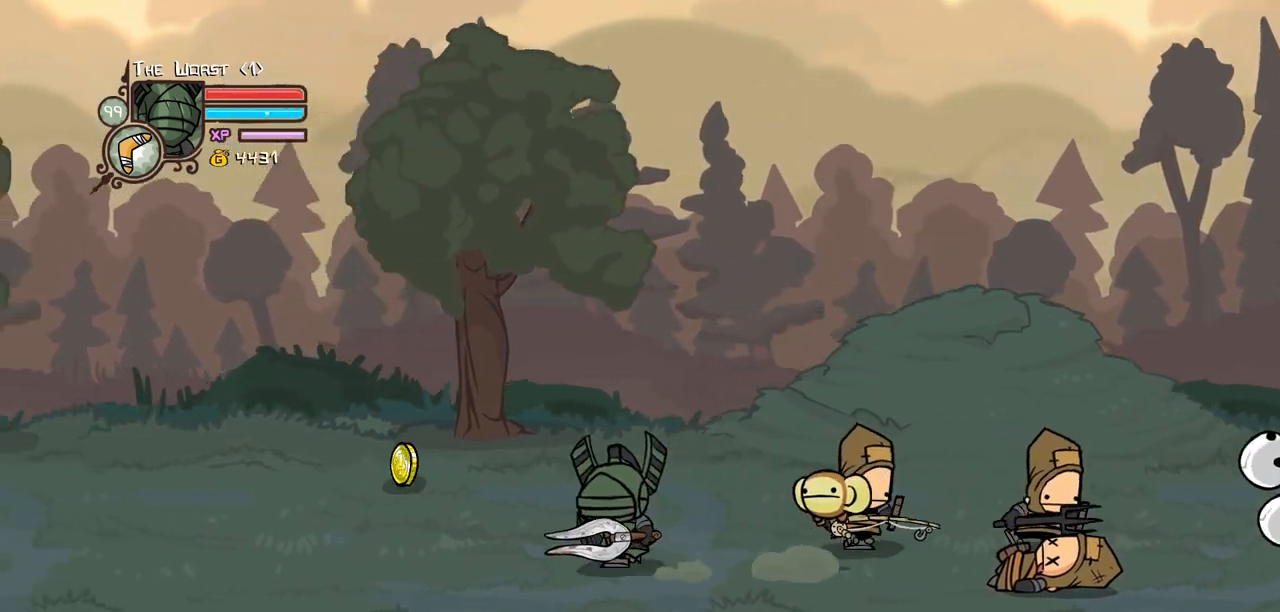
{"keys": ["right"], "events": [[17, "up", "down"], [200, "up", "up"], [350, "down", "down"], [350, "right", "down"], [384, "left", "up"], [484, "down", "up"]]}
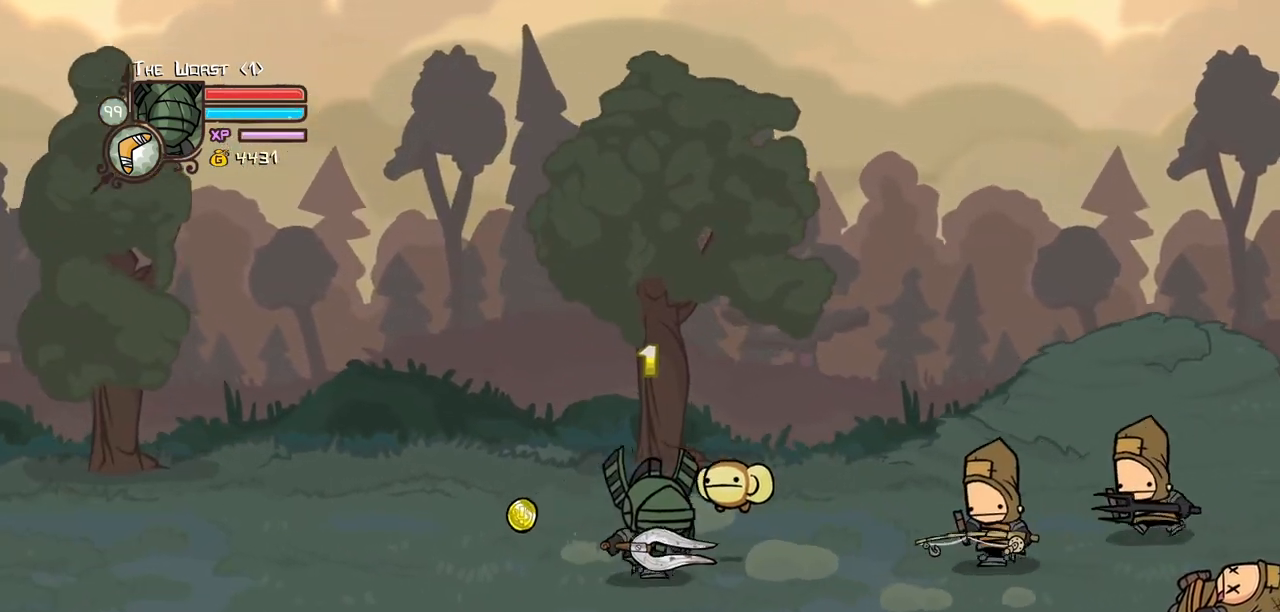
{"keys": ["right"], "events": []}
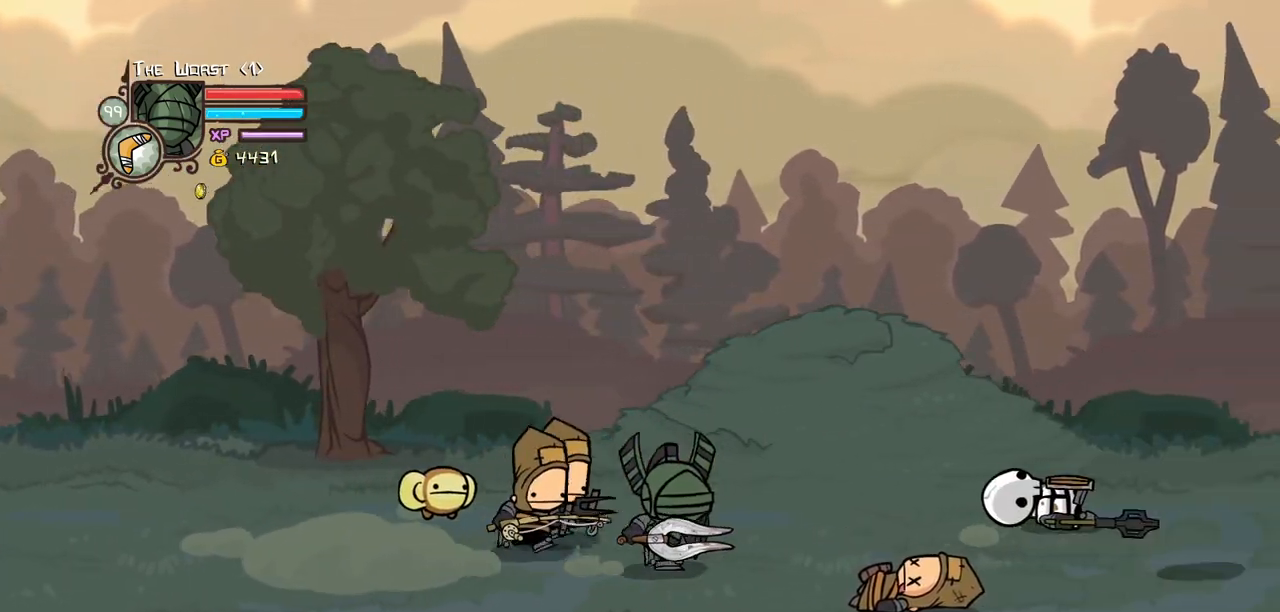
{"keys": ["right"], "events": []}
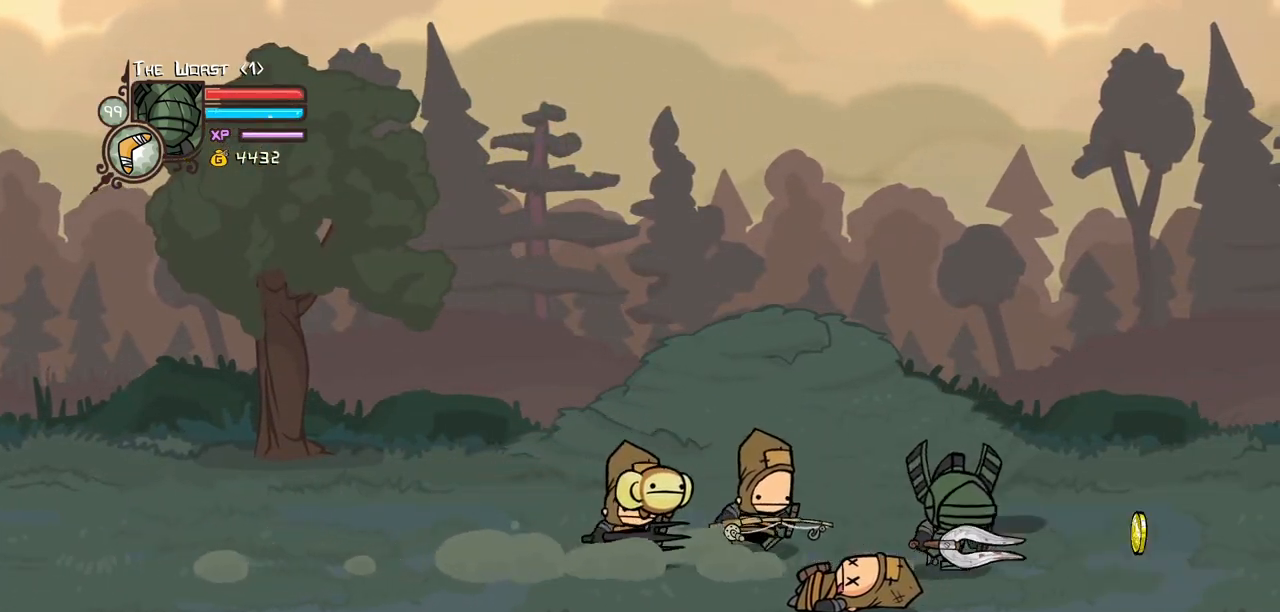
{"keys": ["right", "up"], "events": [[17, "left", "down"], [384, "left", "up"], [434, "up", "down"]]}
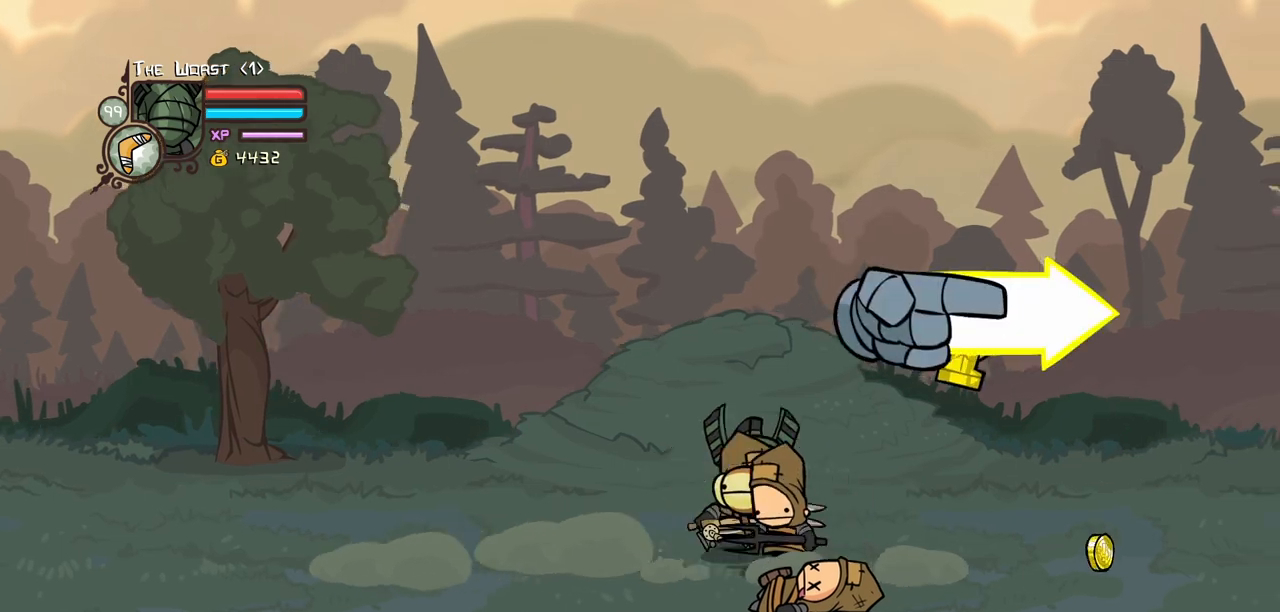
{"keys": ["down", "right"], "events": [[34, "up", "up"], [367, "down", "down"]]}
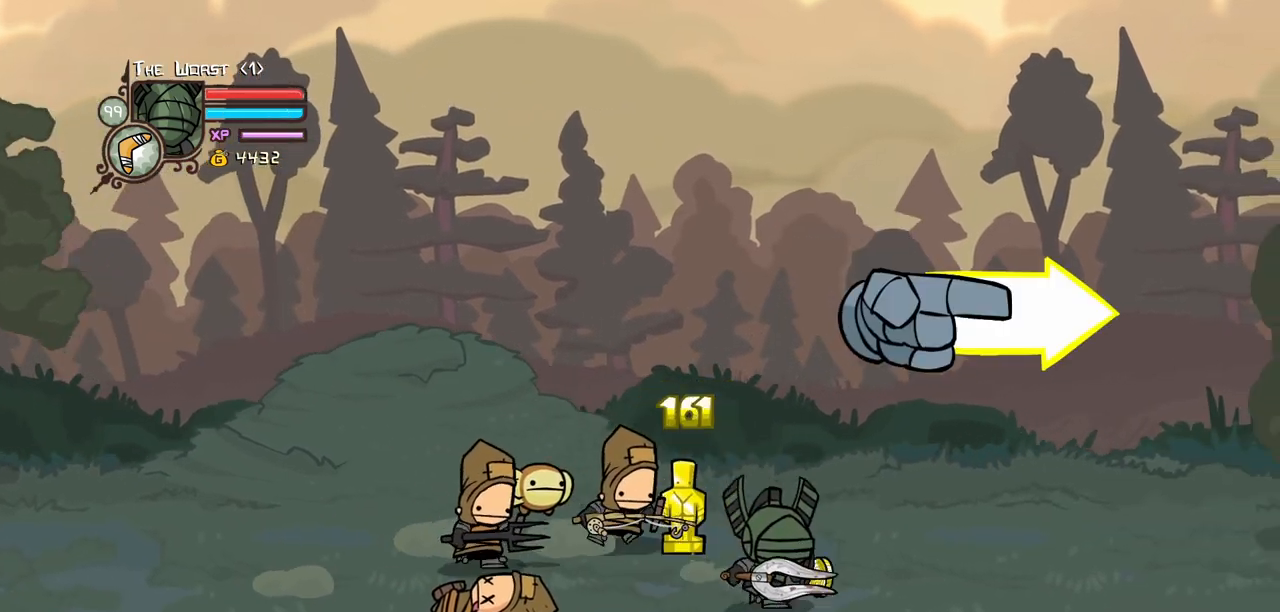
{"keys": ["right"], "events": [[50, "down", "up"]]}
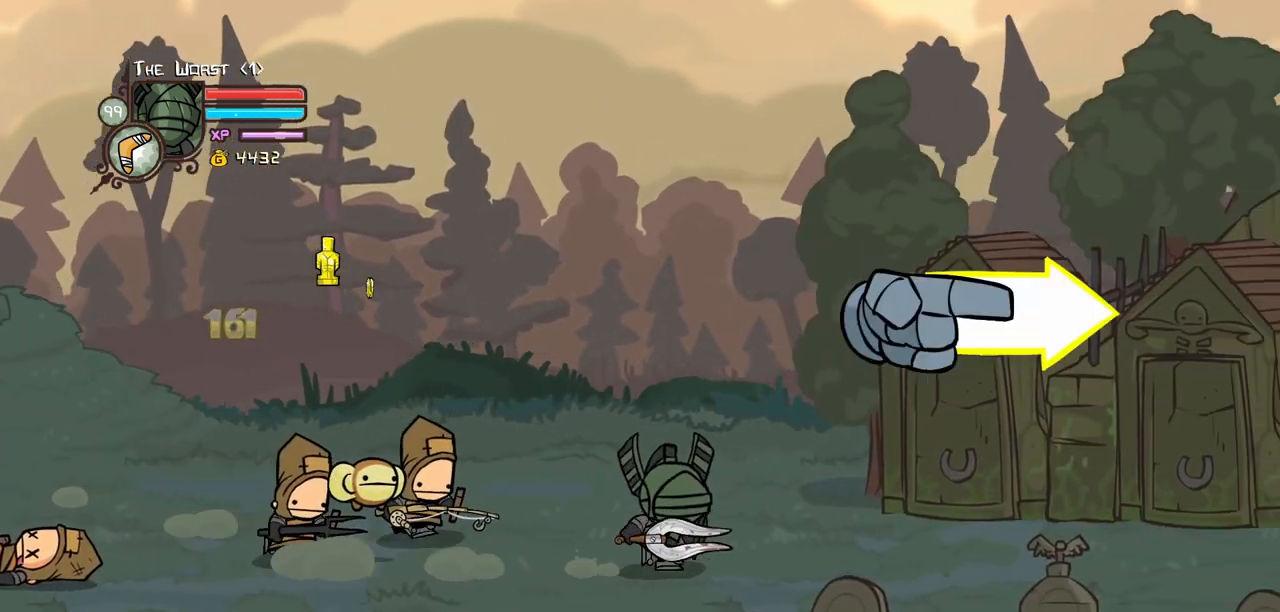
{"keys": ["right"], "events": []}
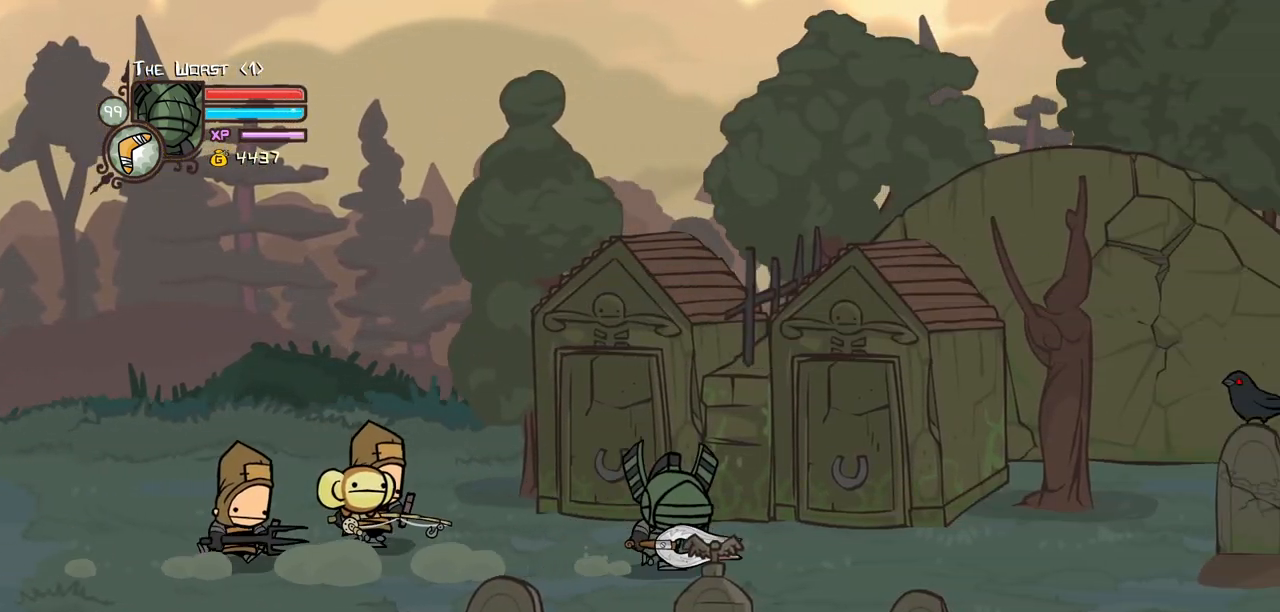
{"keys": ["down", "right"], "events": [[217, "up", "down"], [317, "up", "up"], [400, "down", "down"]]}
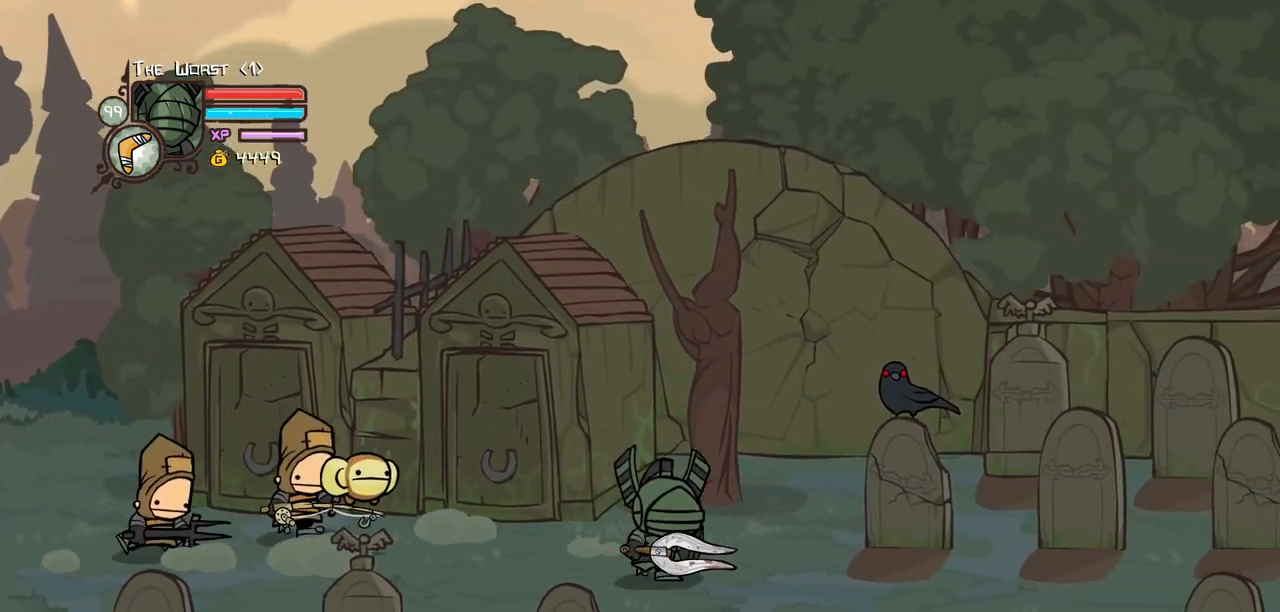
{"keys": ["right"], "events": [[50, "down", "up"]]}
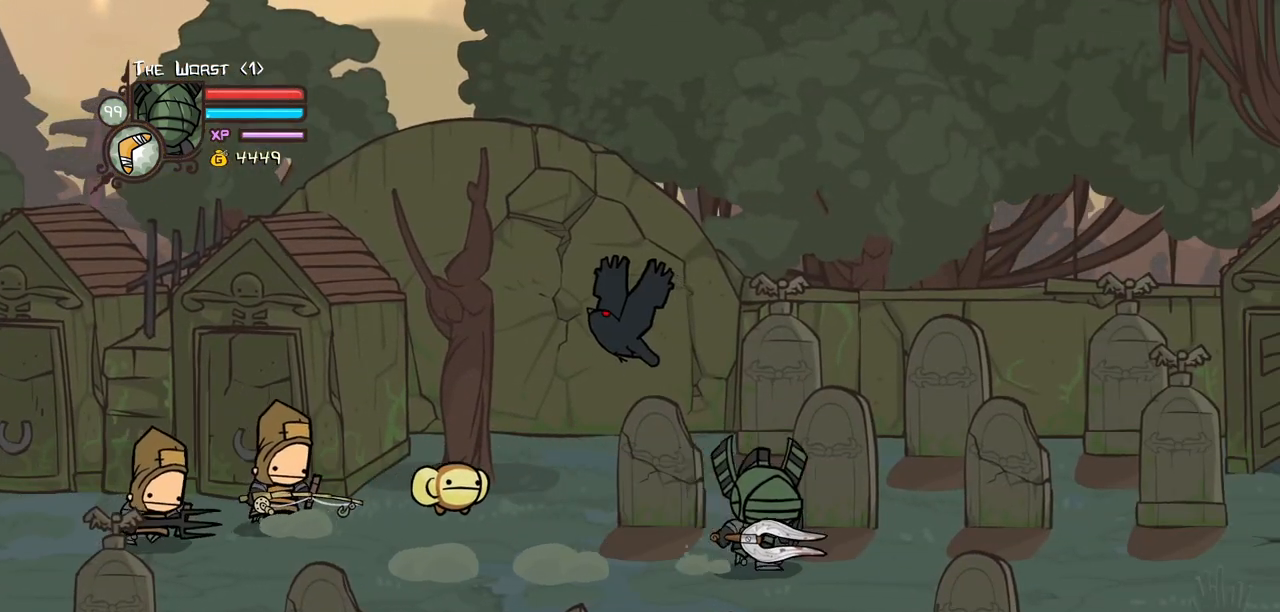
{"keys": ["jump", "right"], "events": [[484, "jump", "down"]]}
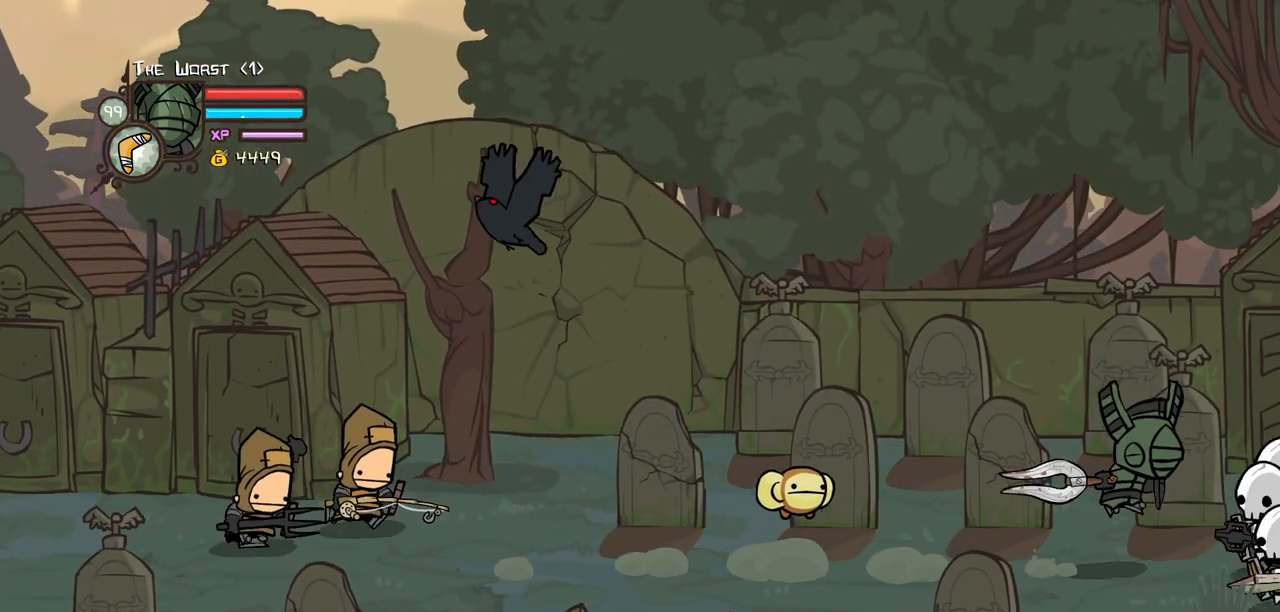
{"keys": ["light"], "events": [[34, "light", "down"], [134, "jump", "up"], [167, "light", "up"], [217, "light", "down"], [367, "right", "up"], [400, "light", "up"], [450, "light", "down"]]}
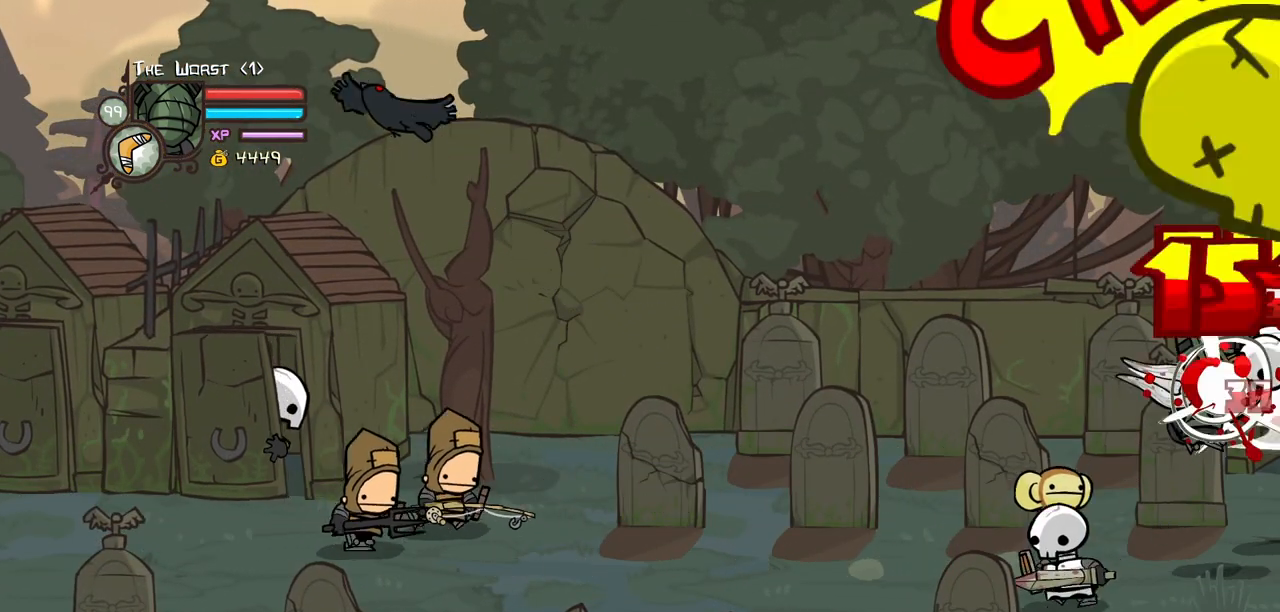
{"keys": ["left", "light"], "events": [[100, "light", "up"], [150, "left", "down"], [150, "light", "down"], [234, "left", "up"], [334, "light", "up"], [384, "light", "down"], [467, "left", "down"]]}
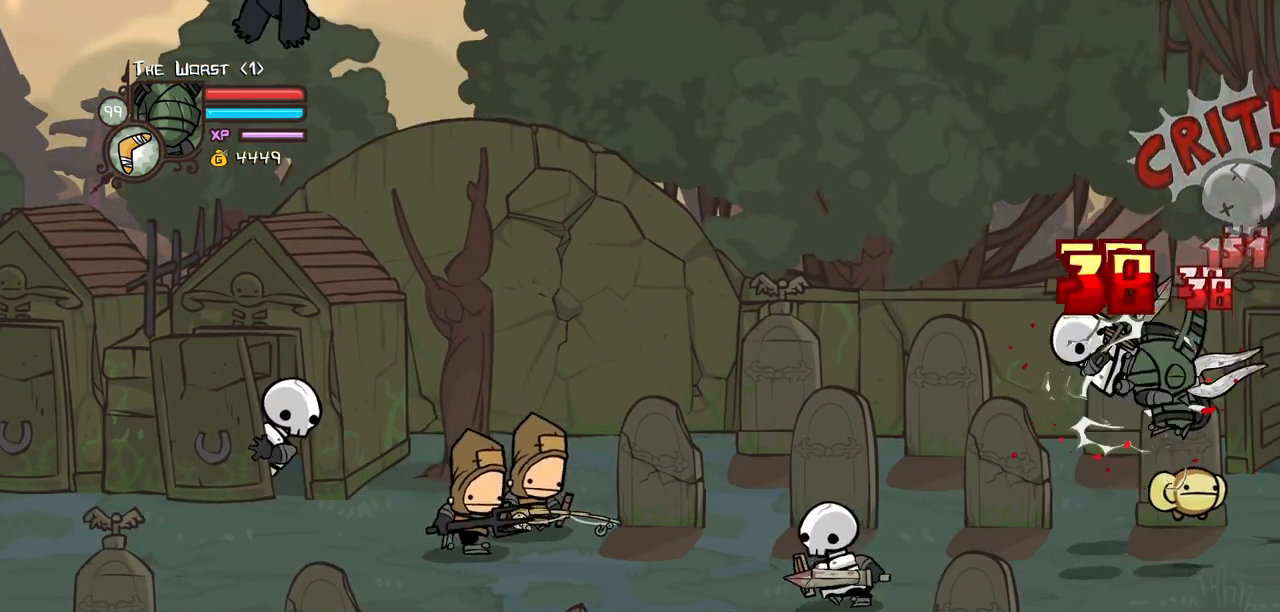
{"keys": ["left"], "events": [[17, "light", "up"], [67, "light", "down"], [250, "light", "up"], [300, "light", "down"], [434, "light", "up"]]}
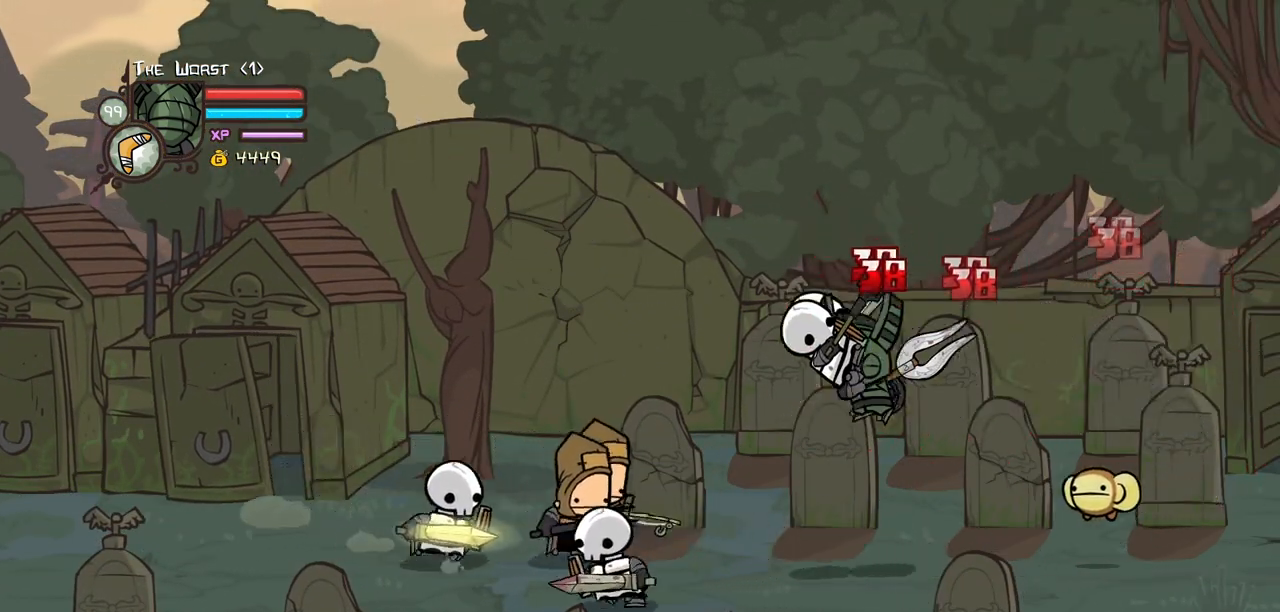
{"keys": [], "events": [[34, "light", "down"], [217, "light", "up"], [267, "heavy", "down"], [450, "left", "up"], [500, "heavy", "up"]]}
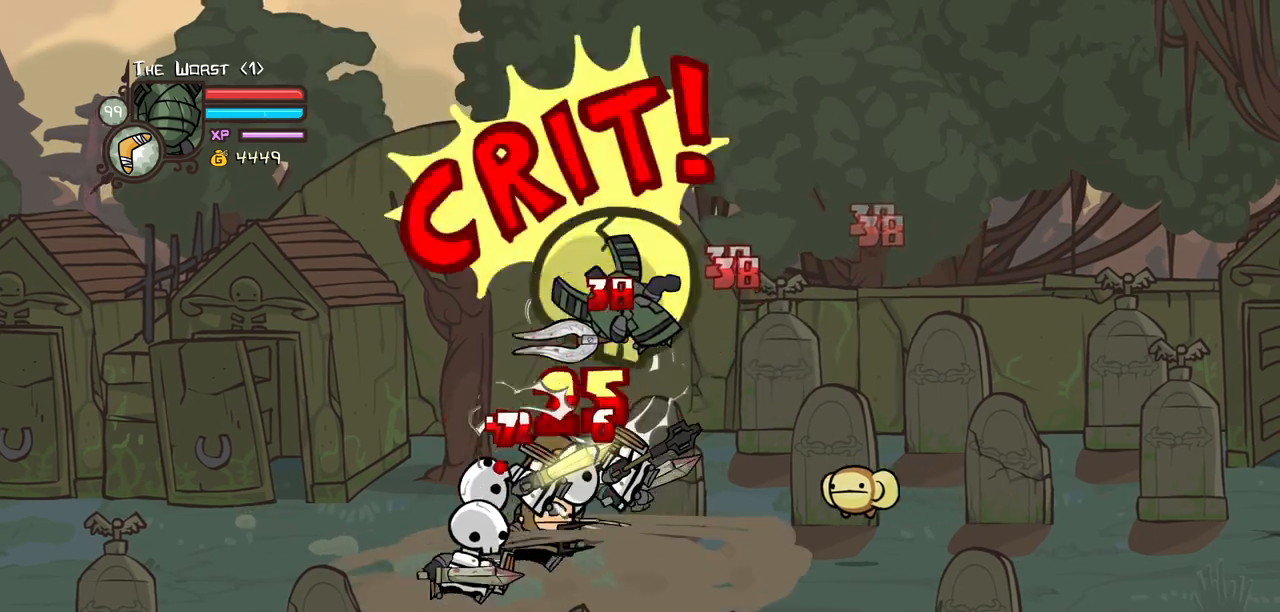
{"keys": ["left", "light"], "events": [[50, "heavy", "down"], [234, "heavy", "up"], [384, "light", "down"], [467, "left", "down"]]}
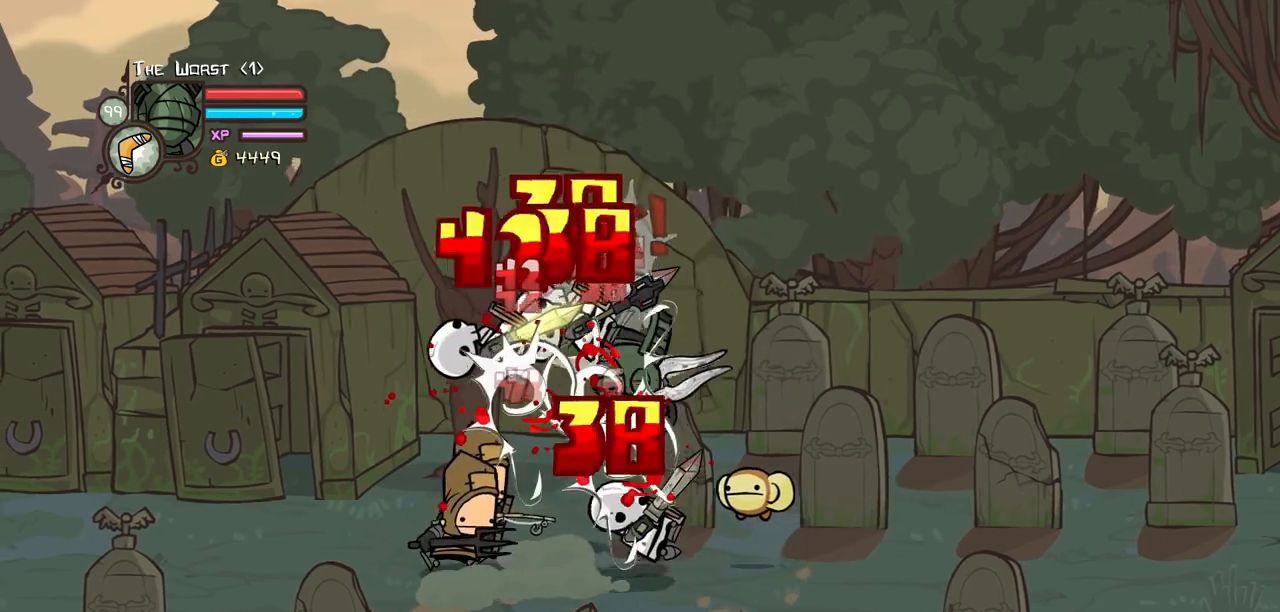
{"keys": ["left"], "events": [[17, "left", "up"], [17, "light", "up"], [67, "left", "down"], [67, "light", "down"], [200, "heavy", "down"], [250, "light", "up"], [484, "heavy", "up"]]}
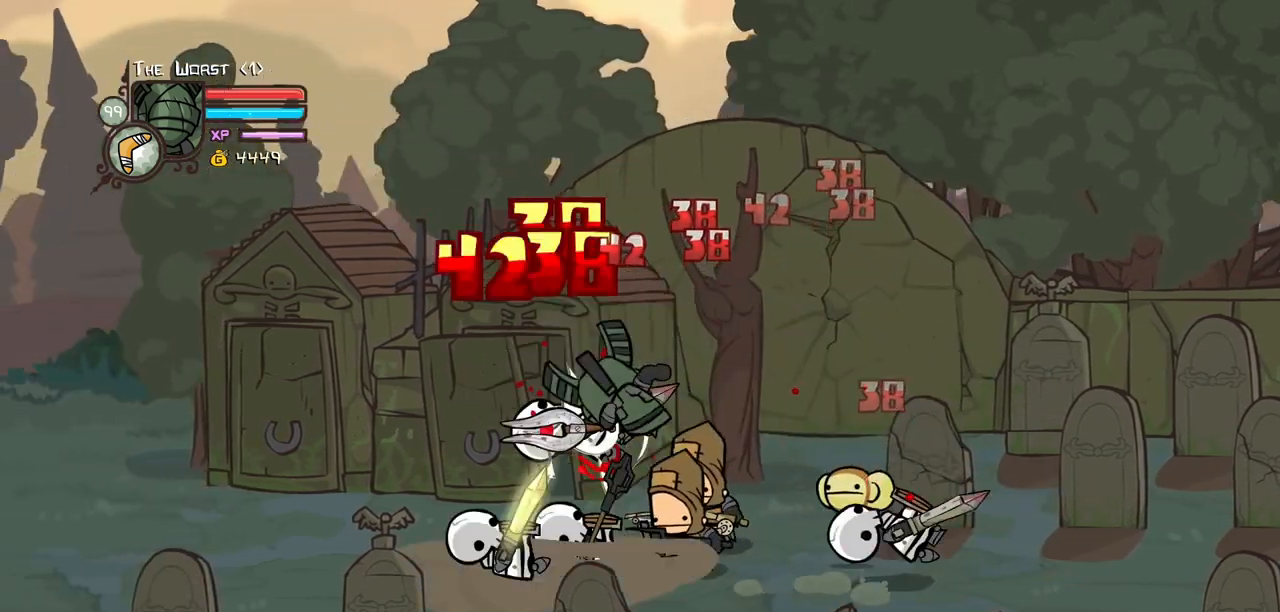
{"keys": ["right"], "events": [[34, "heavy", "down"], [217, "right", "down"], [267, "heavy", "up"], [267, "left", "up"], [367, "light", "down"], [367, "right", "up"], [450, "right", "down"], [500, "light", "up"]]}
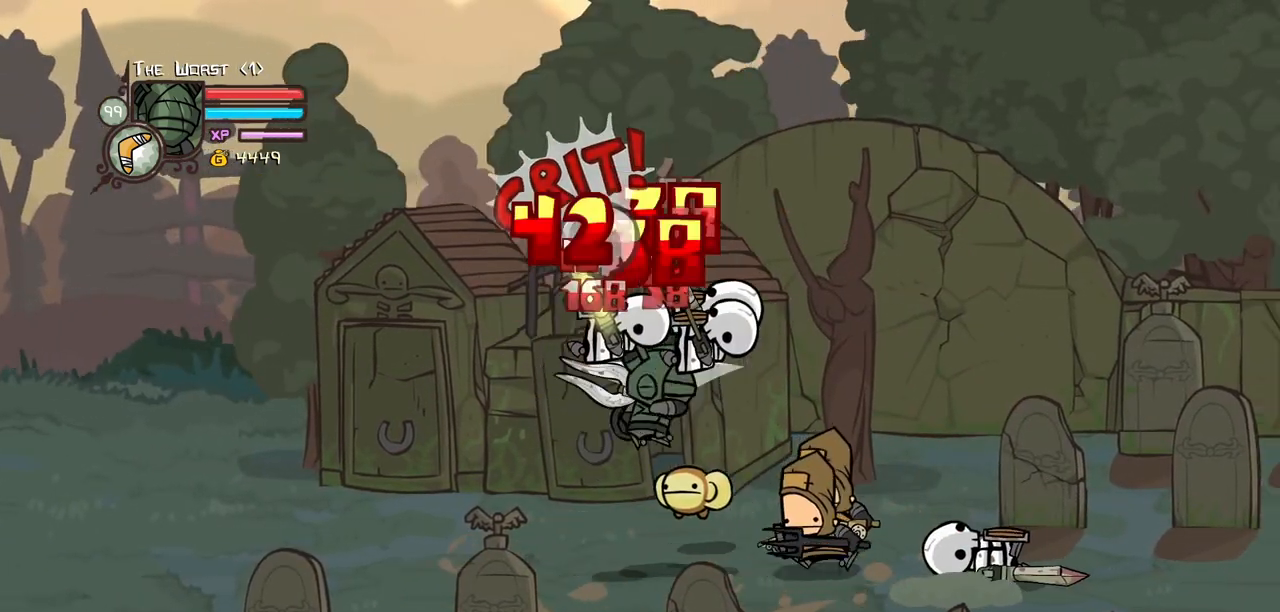
{"keys": ["heavy", "right"], "events": [[100, "light", "down"], [334, "light", "up"], [384, "heavy", "down"]]}
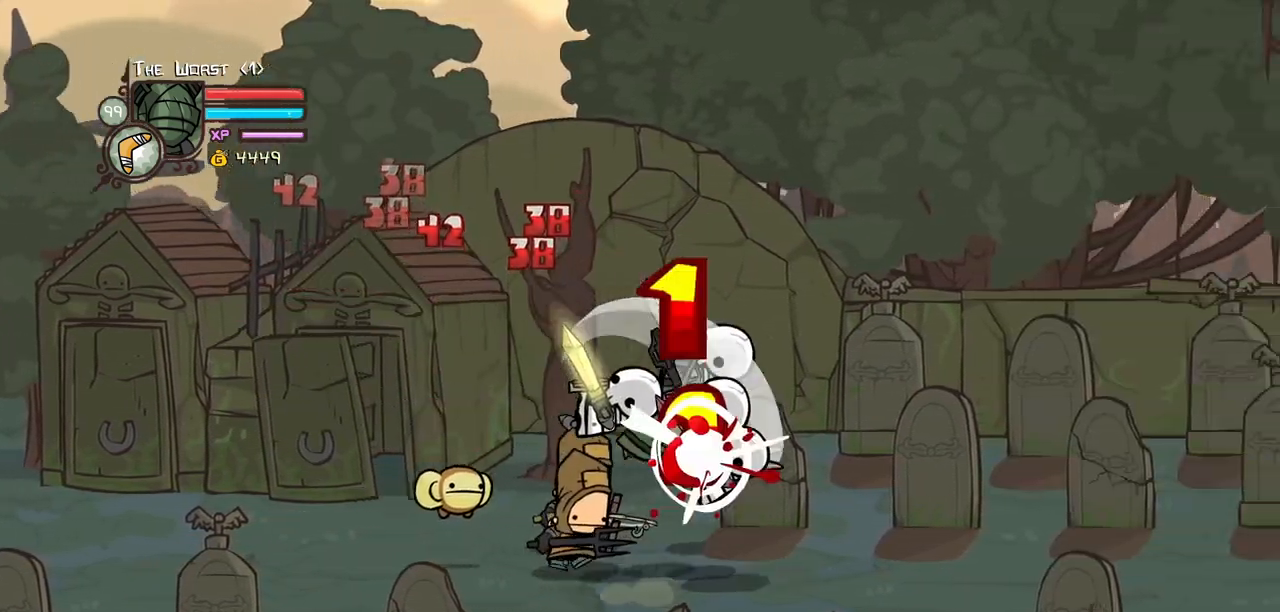
{"keys": ["light"], "events": [[17, "right", "up"], [67, "heavy", "up"], [117, "heavy", "down"], [350, "heavy", "up"], [434, "light", "down"]]}
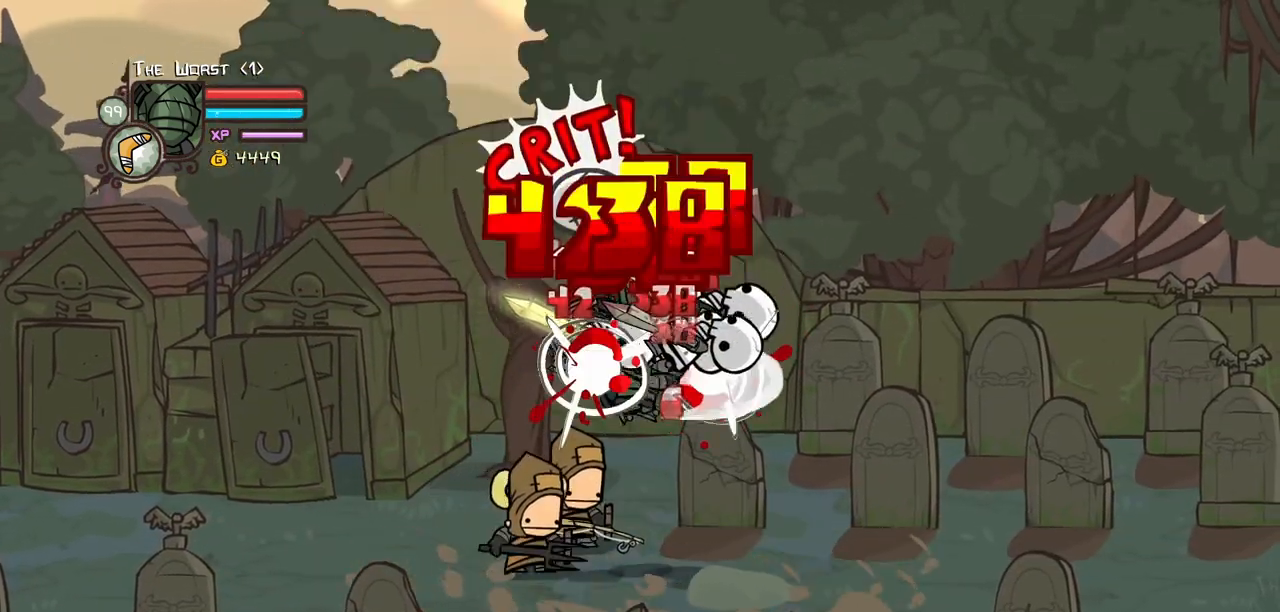
{"keys": ["heavy", "right"], "events": [[34, "light", "up"], [84, "right", "down"], [134, "light", "down"], [317, "heavy", "down"], [367, "light", "up"]]}
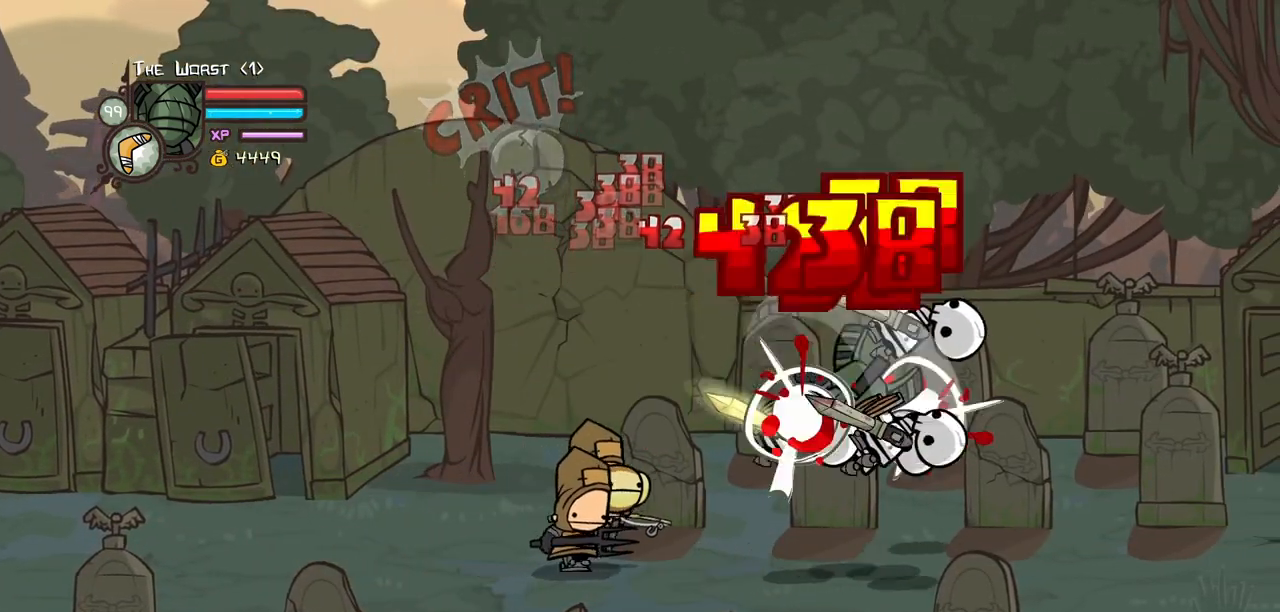
{"keys": ["light"], "events": [[50, "heavy", "up"], [50, "right", "up"], [100, "heavy", "down"], [334, "heavy", "up"], [384, "light", "down"]]}
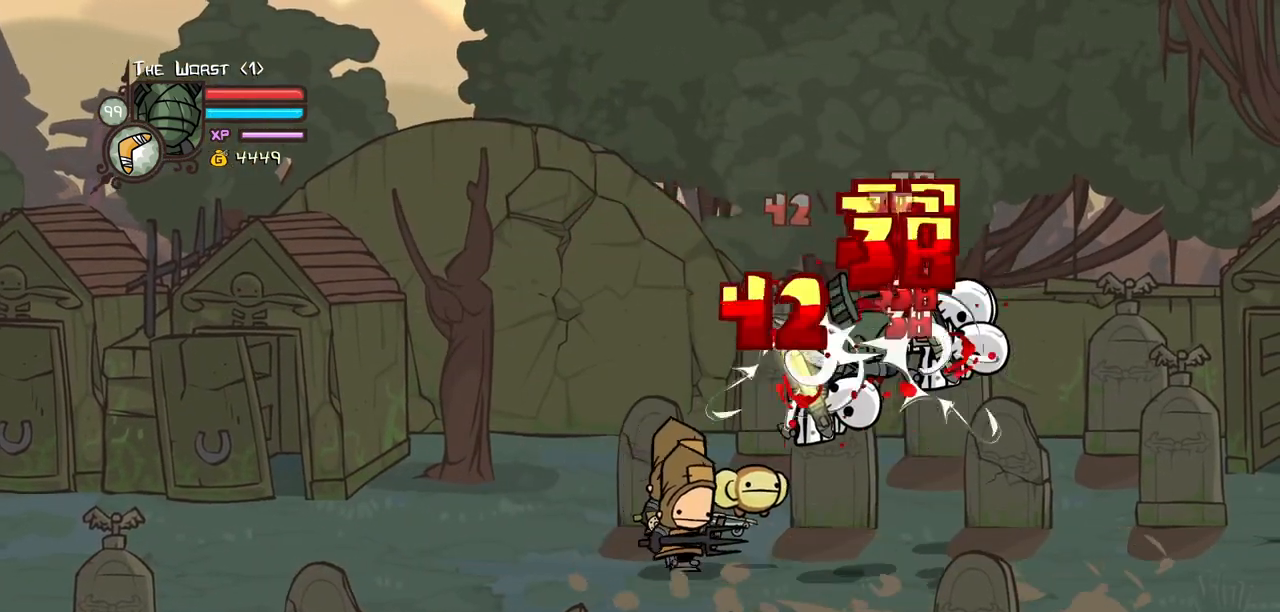
{"keys": ["heavy"], "events": [[17, "light", "up"], [117, "light", "down"], [117, "right", "down"], [250, "heavy", "down"], [300, "light", "up"], [484, "right", "up"]]}
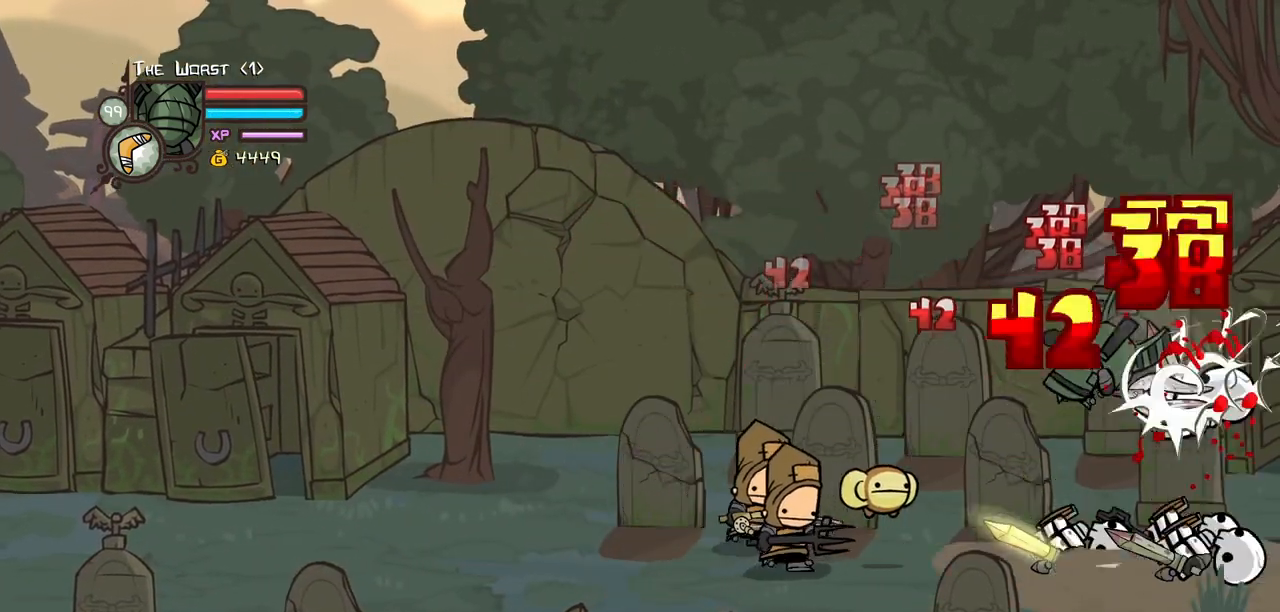
{"keys": ["right"], "events": [[34, "heavy", "up"], [84, "heavy", "down"], [317, "heavy", "up"], [367, "light", "down"], [500, "light", "up"], [500, "right", "down"]]}
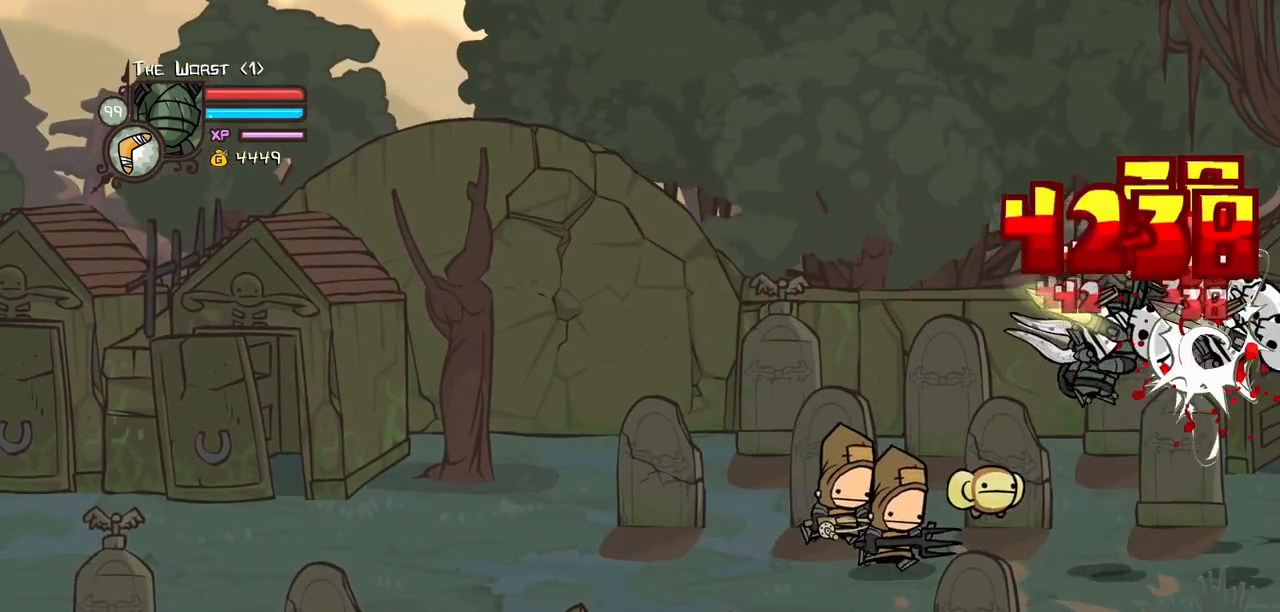
{"keys": ["heavy"], "events": [[50, "light", "down"], [234, "heavy", "down"], [284, "light", "up"], [334, "right", "up"]]}
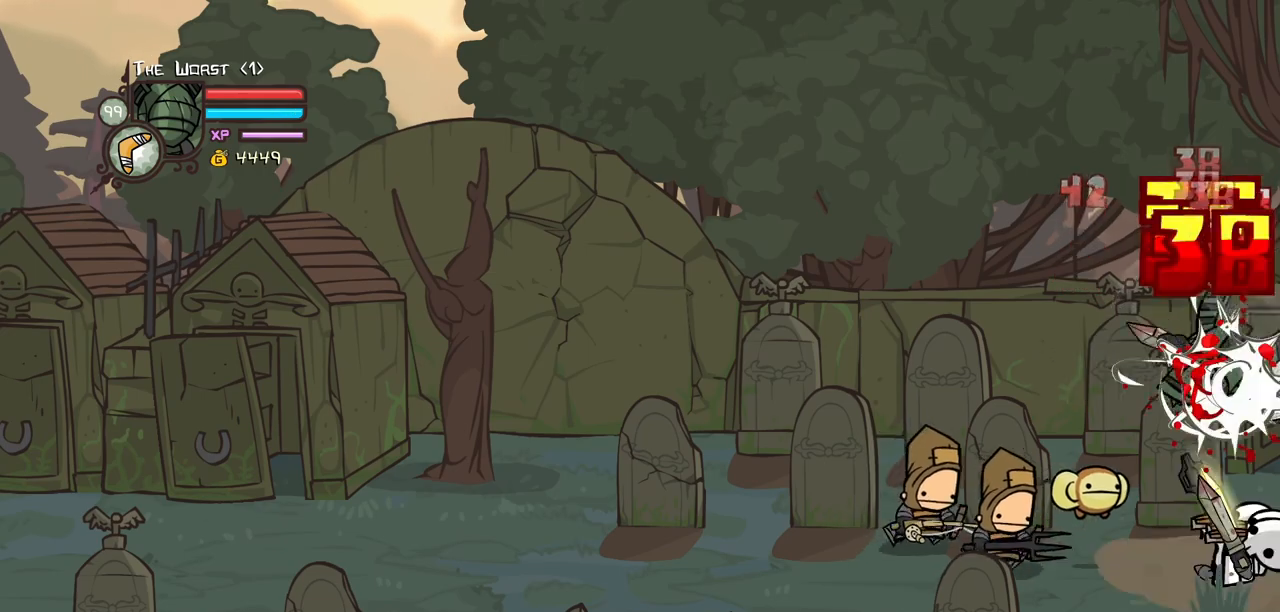
{"keys": [], "events": [[17, "heavy", "up"], [67, "heavy", "down"], [300, "heavy", "up"], [400, "light", "down"], [484, "light", "up"]]}
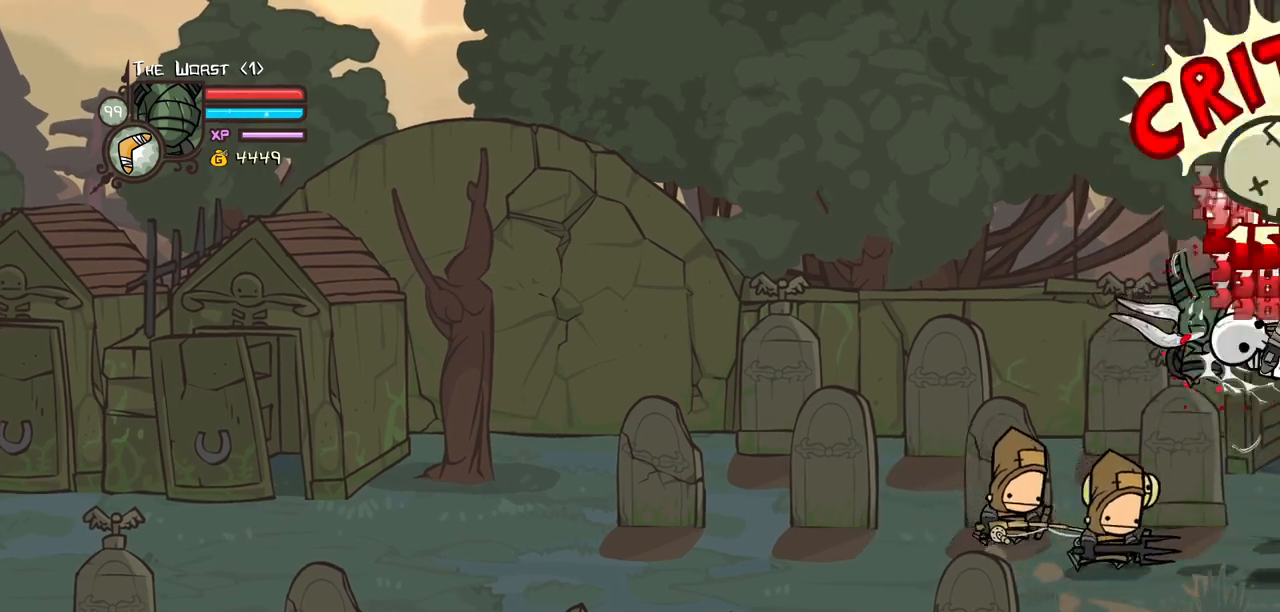
{"keys": ["heavy"], "events": [[84, "light", "down"], [134, "left", "down"], [167, "left", "up"], [217, "heavy", "down"], [267, "light", "up"], [450, "heavy", "up"], [500, "heavy", "down"]]}